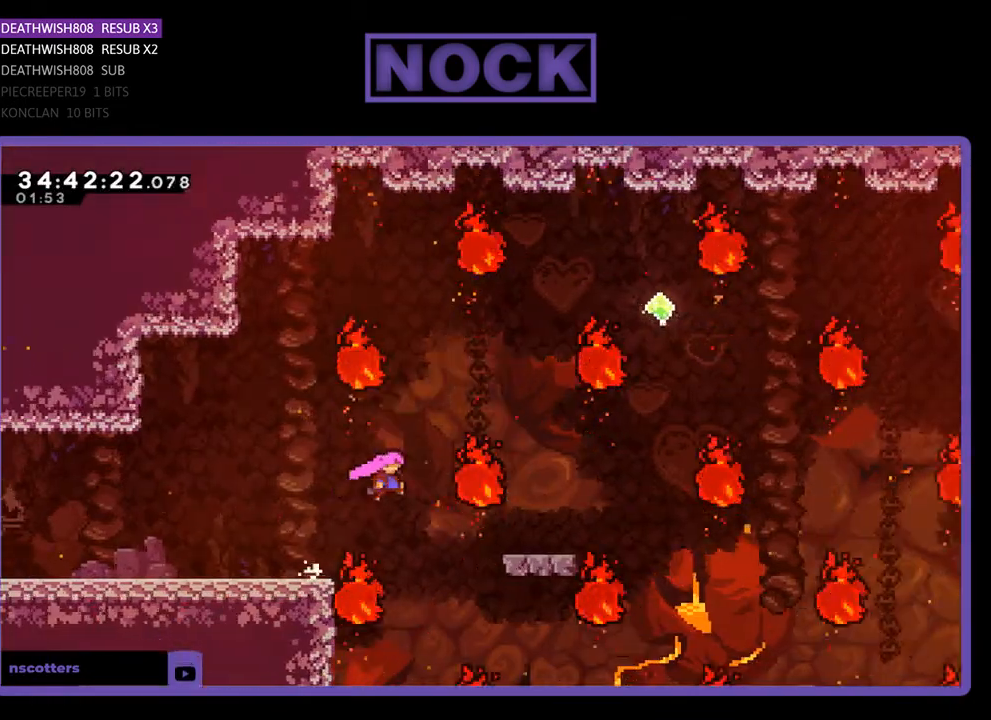
Gameplay with a controller (PlayStation layout); each line is a JSON object with the inputs held at the frame after it. "events" lists button and stick changes between this image and that frame as [ms after this image, input, new state], when the widget could be followed in between. Not read: left_stick right_stick.
{"buttons": ["CIRCLE", "DPAD_UP"], "events": [[133, "CROSS", "up"], [367, "DPAD_UP", "down"], [400, "DPAD_RIGHT", "up"], [433, "CIRCLE", "down"]]}
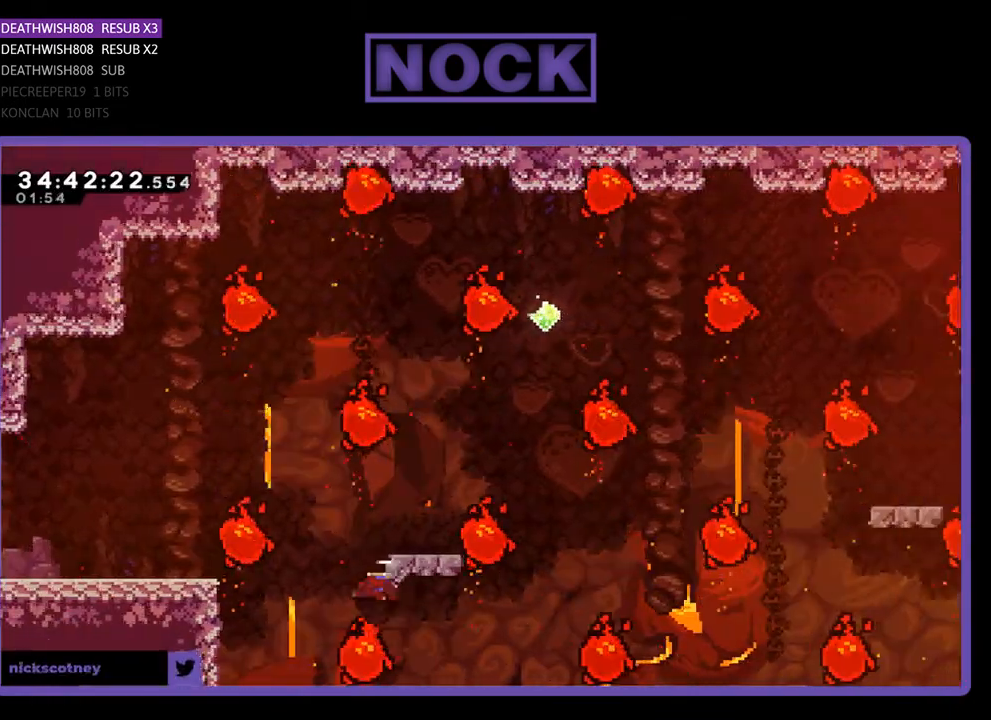
{"buttons": [], "events": [[133, "CIRCLE", "up"], [133, "DPAD_UP", "up"], [333, "DPAD_RIGHT", "down"], [500, "DPAD_RIGHT", "up"]]}
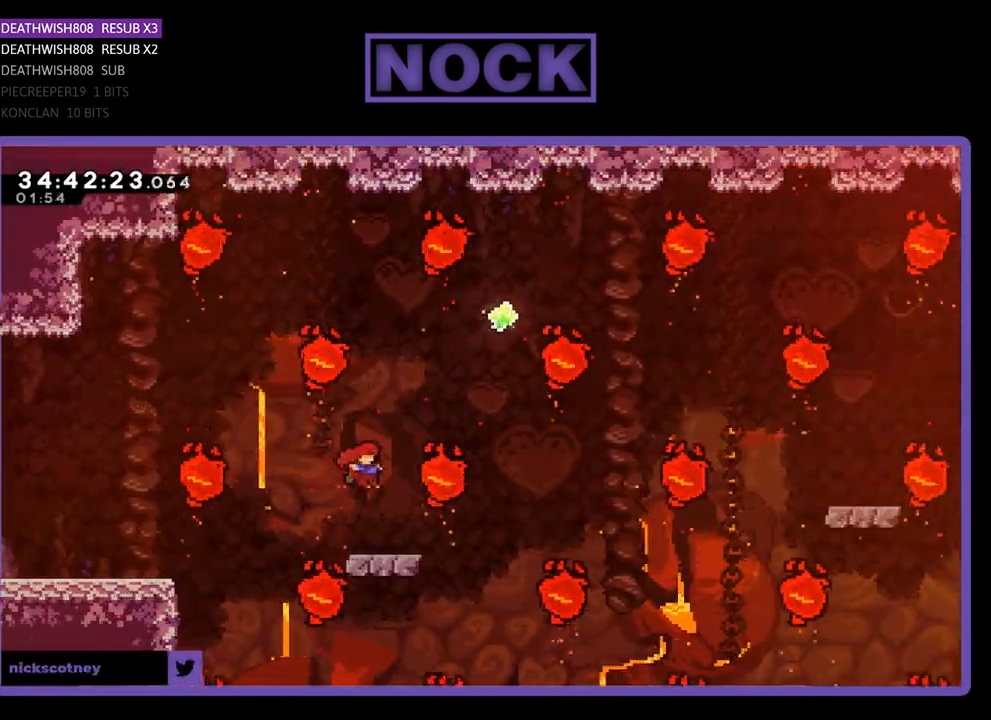
{"buttons": ["DPAD_RIGHT"], "events": [[467, "DPAD_RIGHT", "down"]]}
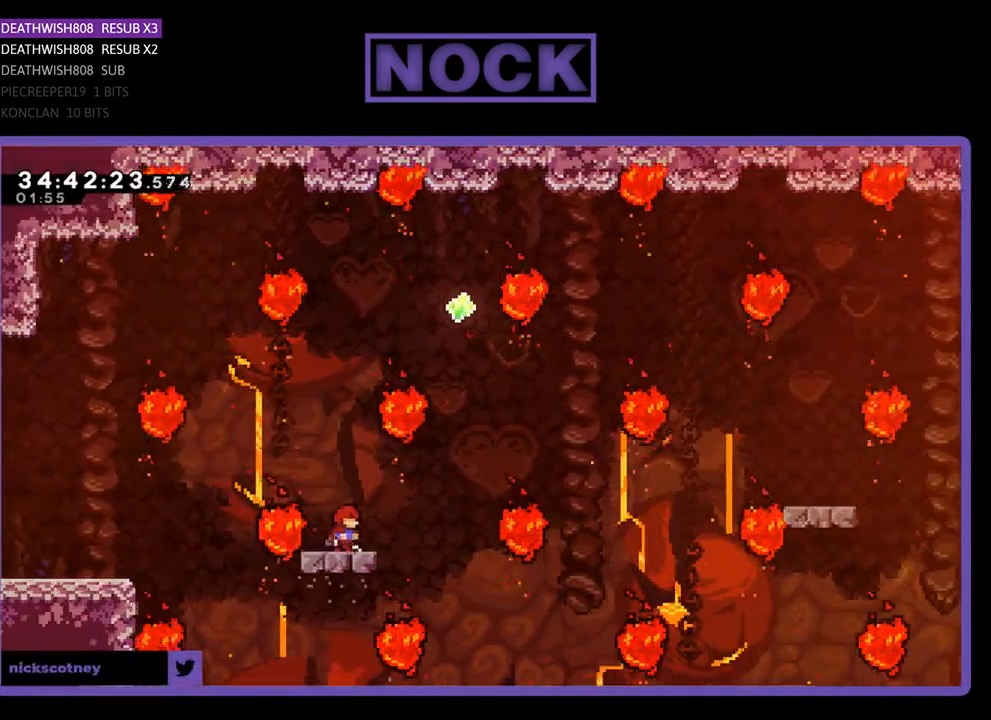
{"buttons": ["CIRCLE", "DPAD_UP"], "events": [[100, "CROSS", "down"], [333, "DPAD_UP", "down"], [367, "DPAD_RIGHT", "up"], [400, "CROSS", "up"], [500, "CIRCLE", "down"]]}
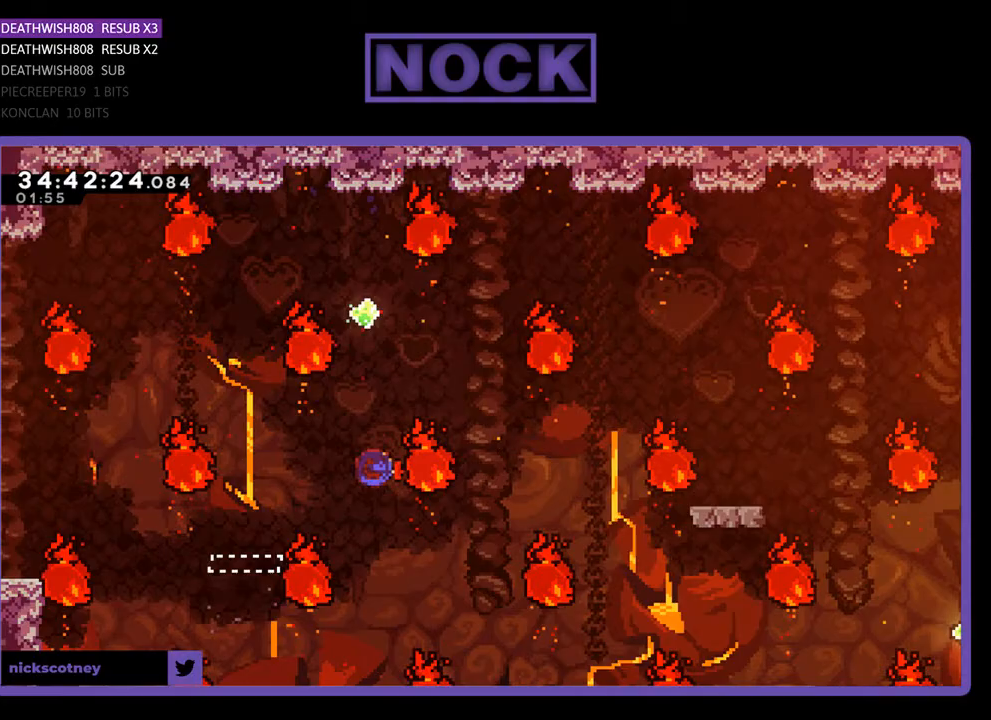
{"buttons": [], "events": [[333, "DPAD_UP", "up"], [467, "CIRCLE", "up"]]}
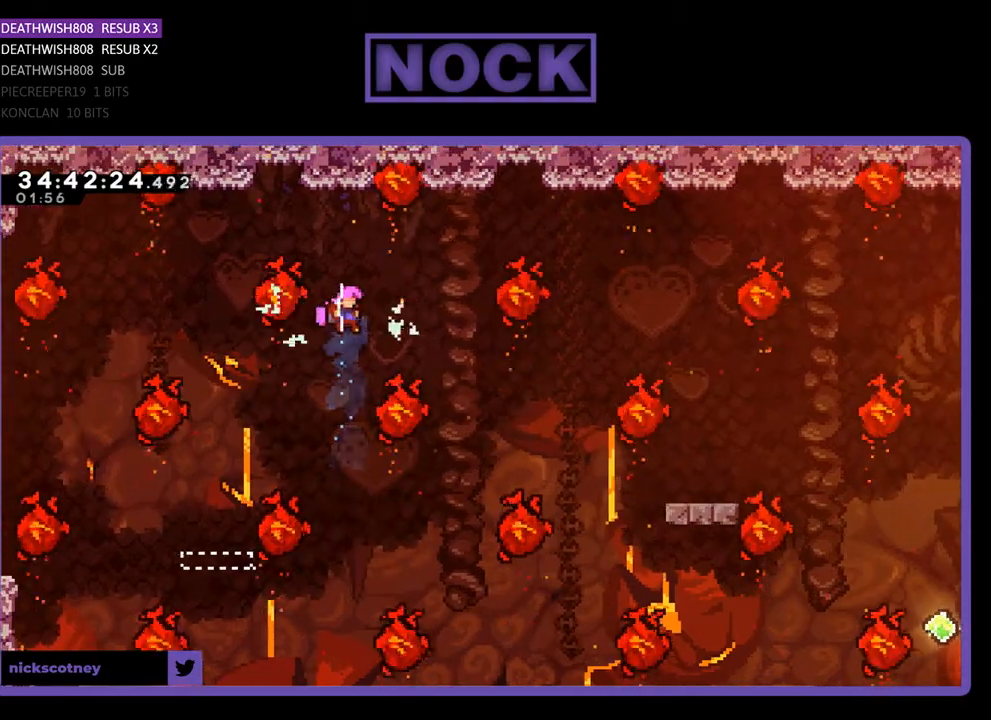
{"buttons": ["CIRCLE", "DPAD_UP", "DPAD_RIGHT"], "events": [[267, "DPAD_RIGHT", "down"], [300, "DPAD_UP", "down"], [467, "CIRCLE", "down"]]}
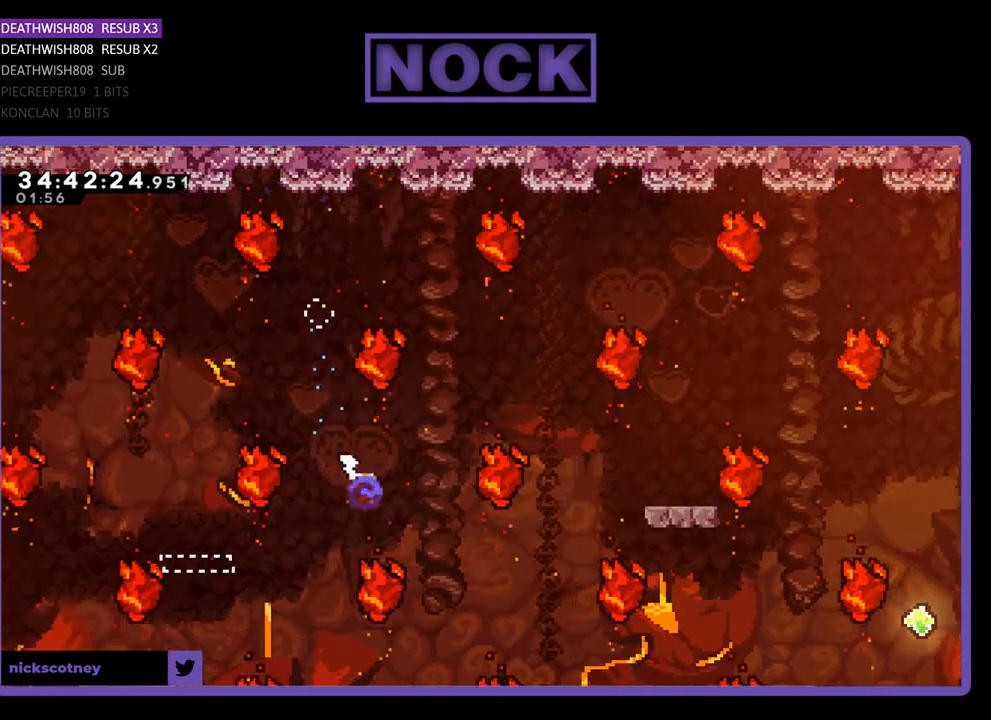
{"buttons": ["DPAD_UP", "DPAD_RIGHT"], "events": [[133, "DPAD_RIGHT", "up"], [200, "CIRCLE", "up"], [467, "DPAD_RIGHT", "down"]]}
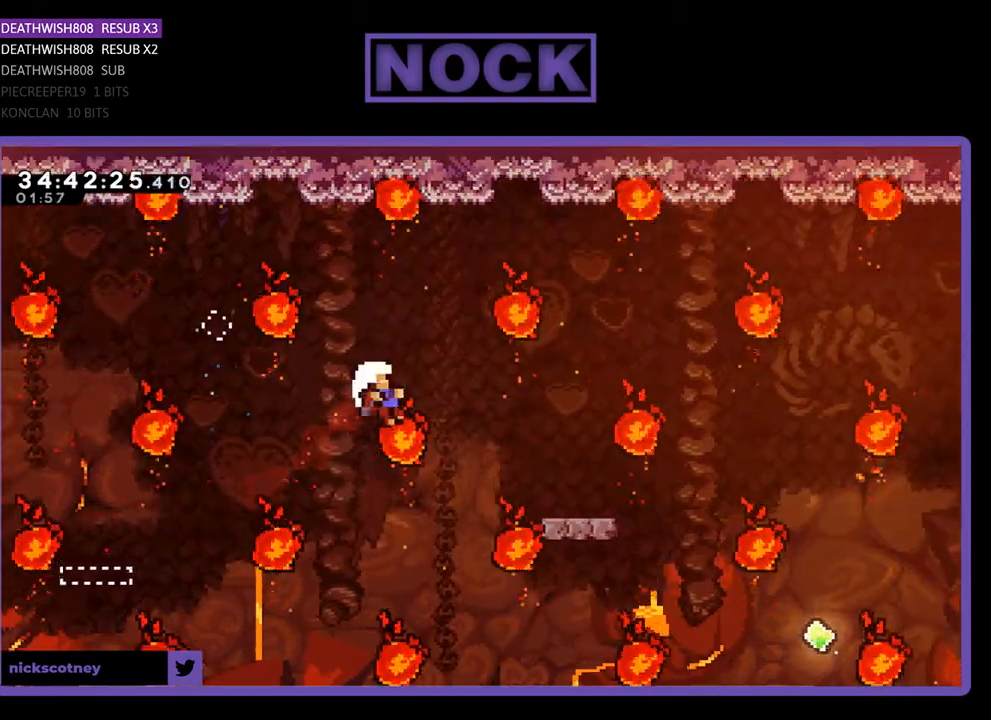
{"buttons": [], "events": [[33, "DPAD_RIGHT", "up"], [200, "DPAD_UP", "up"]]}
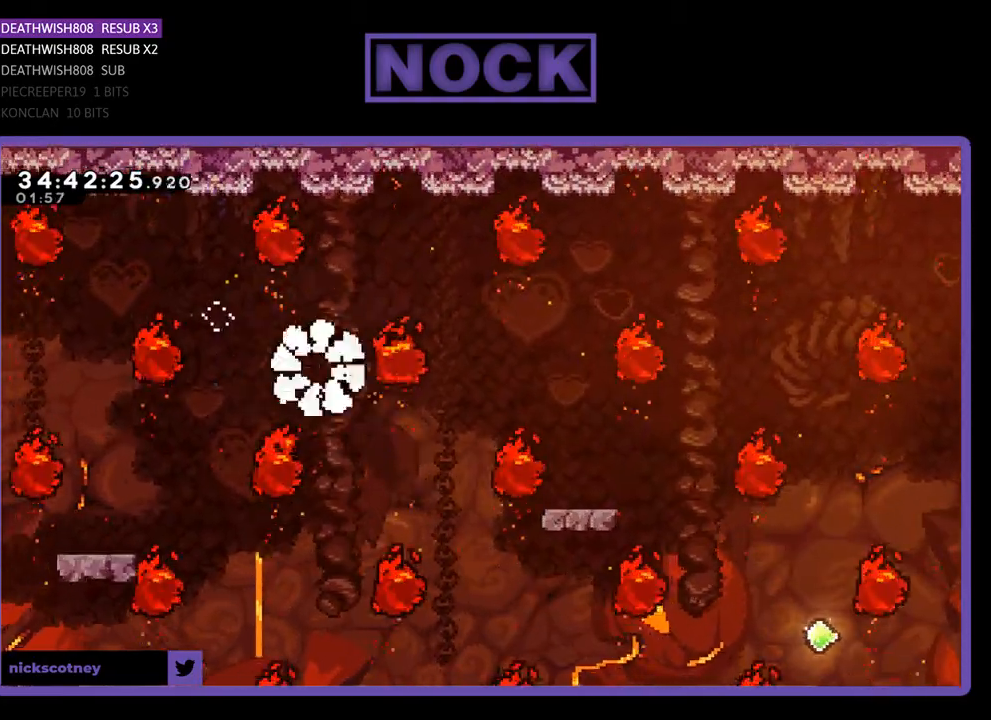
{"buttons": [], "events": []}
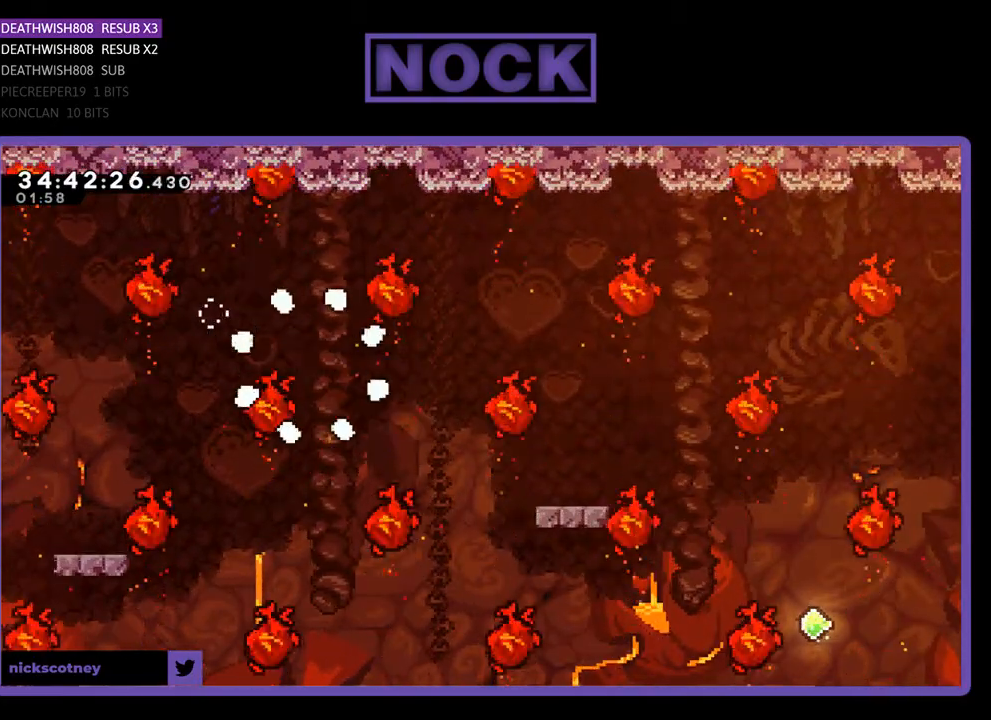
{"buttons": [], "events": []}
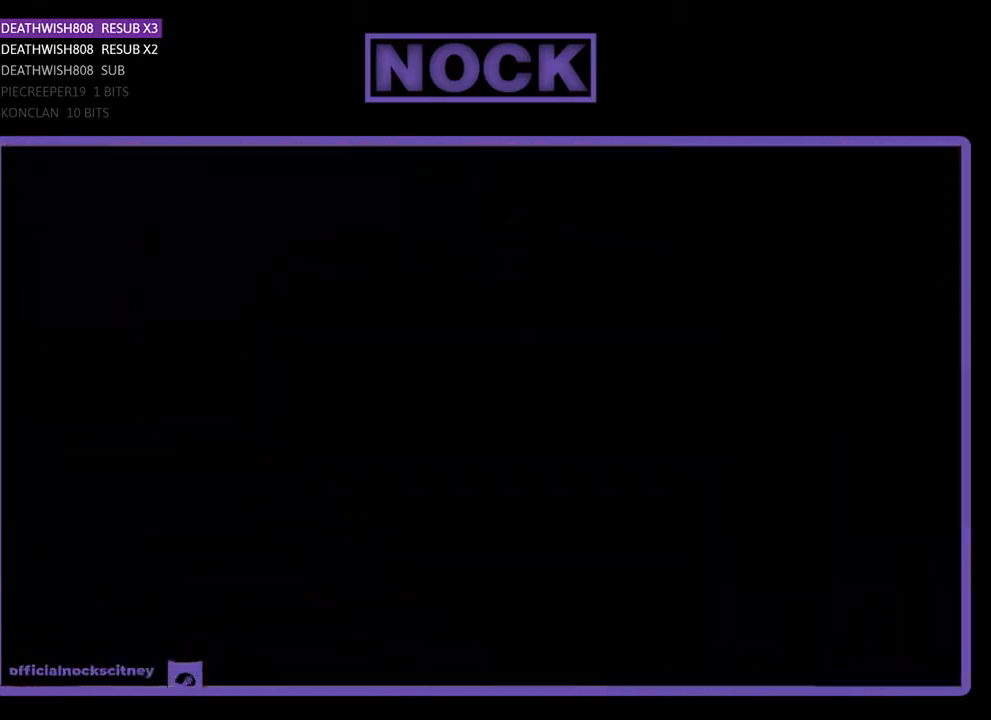
{"buttons": ["DPAD_RIGHT"], "events": [[367, "DPAD_RIGHT", "down"]]}
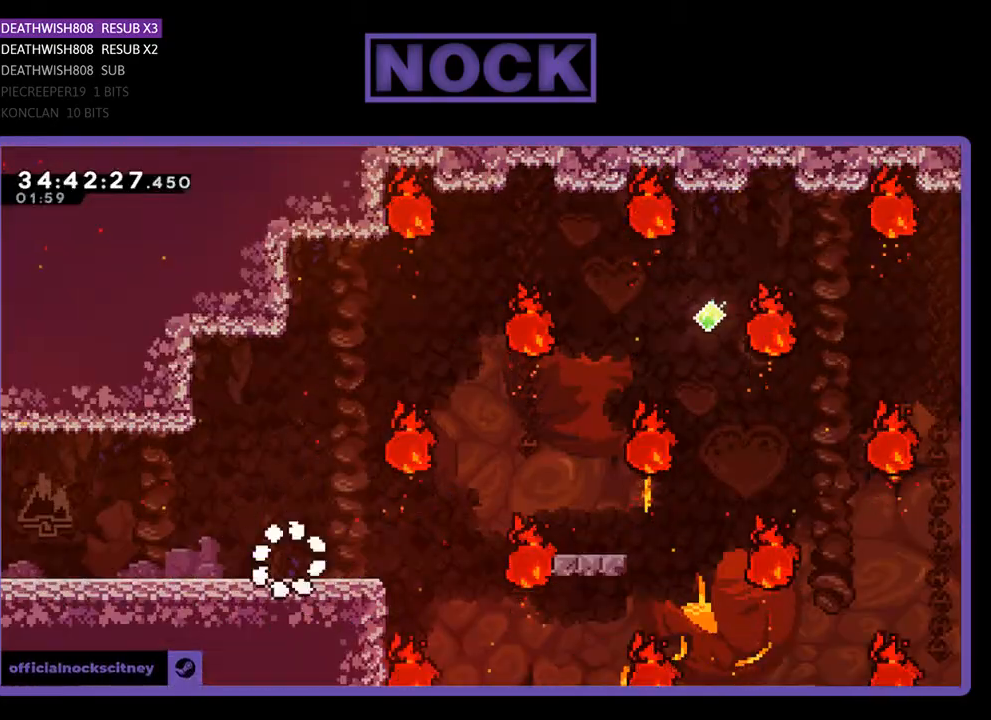
{"buttons": ["CROSS", "DPAD_RIGHT"], "events": [[433, "CROSS", "down"]]}
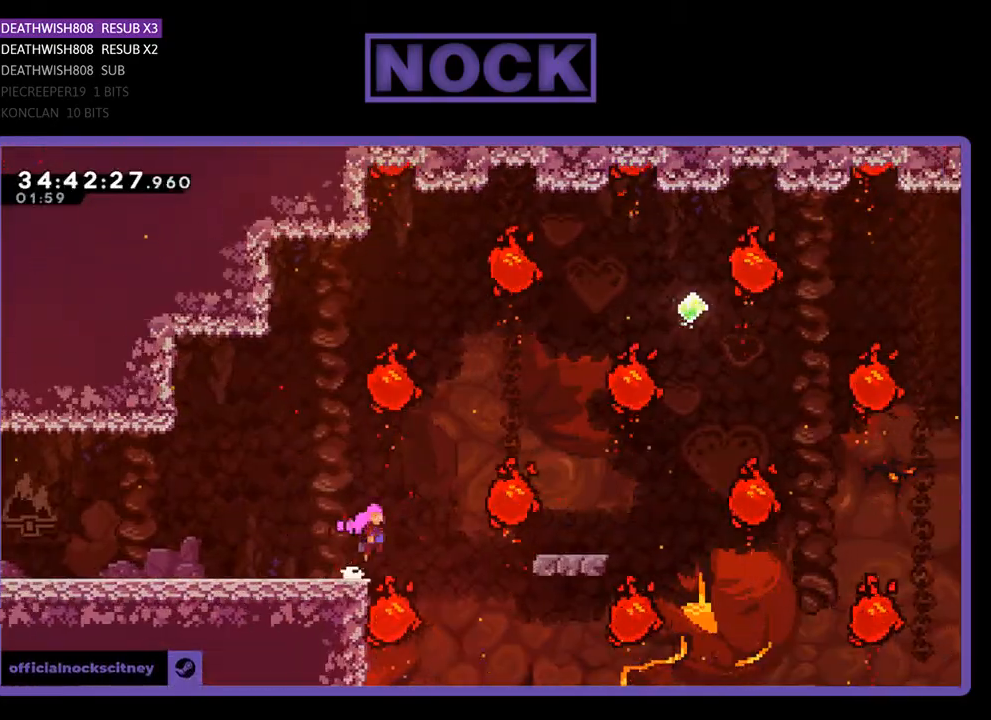
{"buttons": ["DPAD_RIGHT"], "events": [[167, "CROSS", "up"]]}
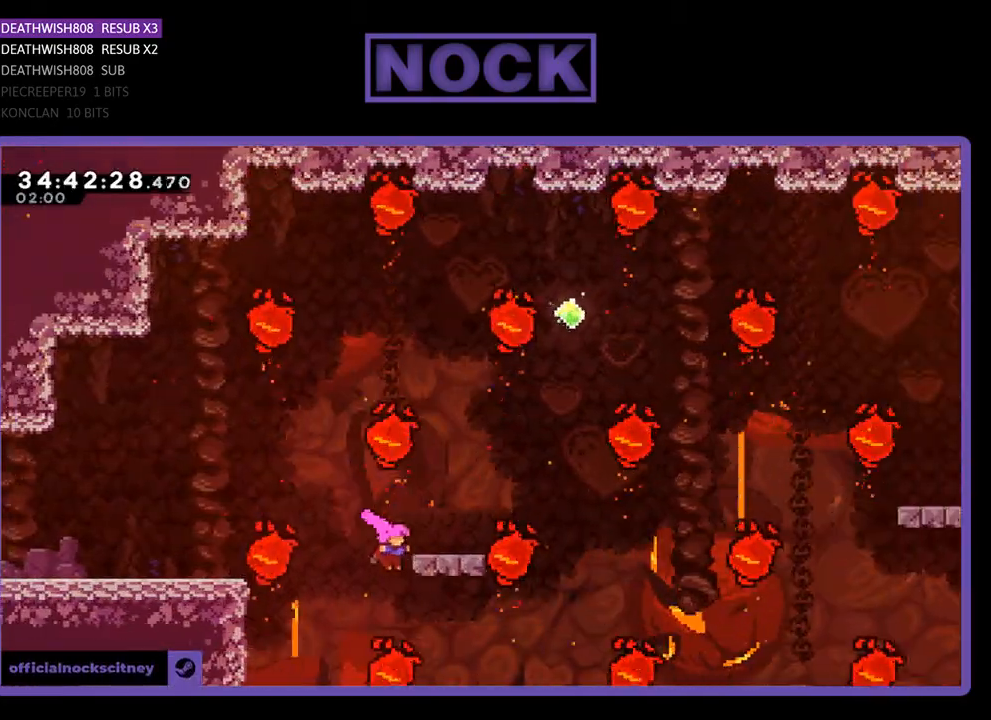
{"buttons": [], "events": [[33, "DPAD_UP", "down"], [67, "CIRCLE", "down"], [67, "DPAD_RIGHT", "up"], [267, "CIRCLE", "up"], [300, "DPAD_UP", "up"]]}
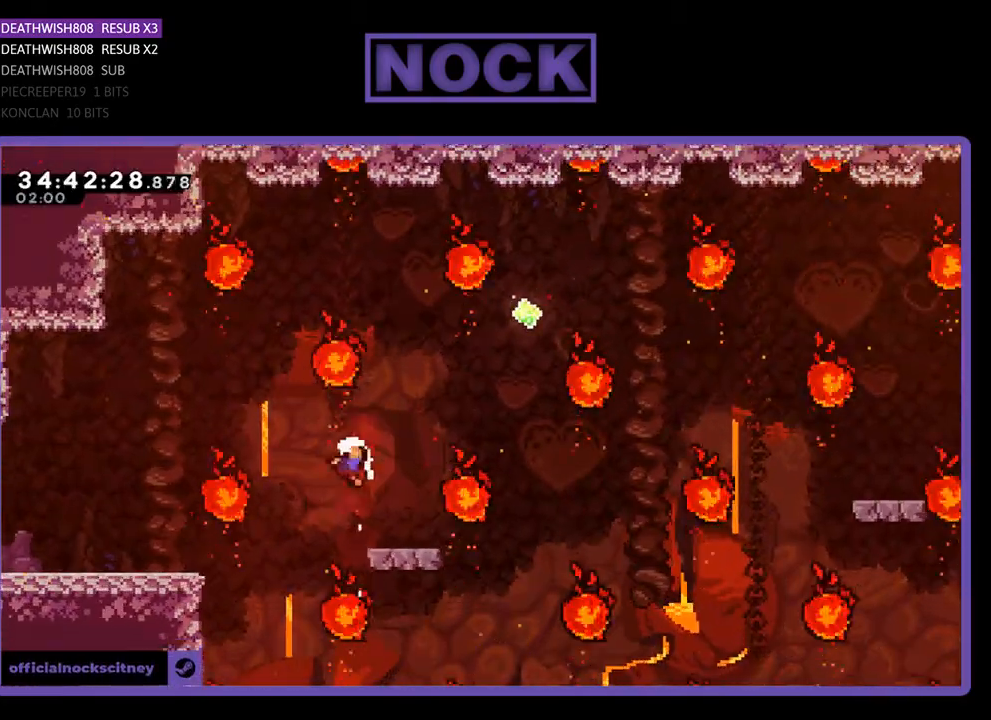
{"buttons": [], "events": [[33, "DPAD_RIGHT", "down"], [200, "DPAD_RIGHT", "up"]]}
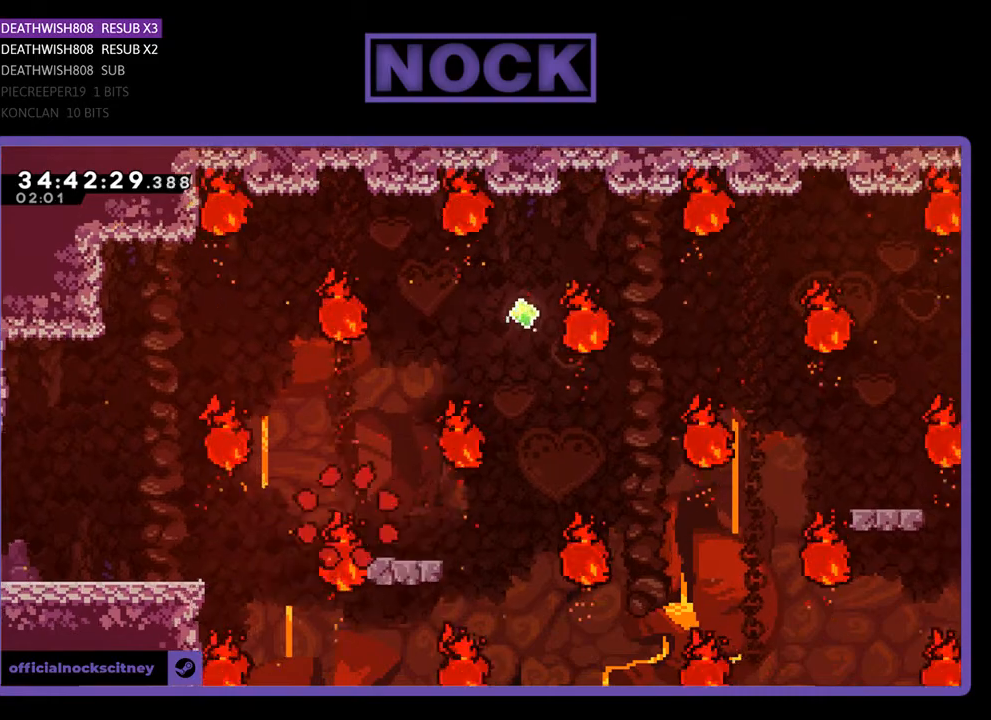
{"buttons": [], "events": []}
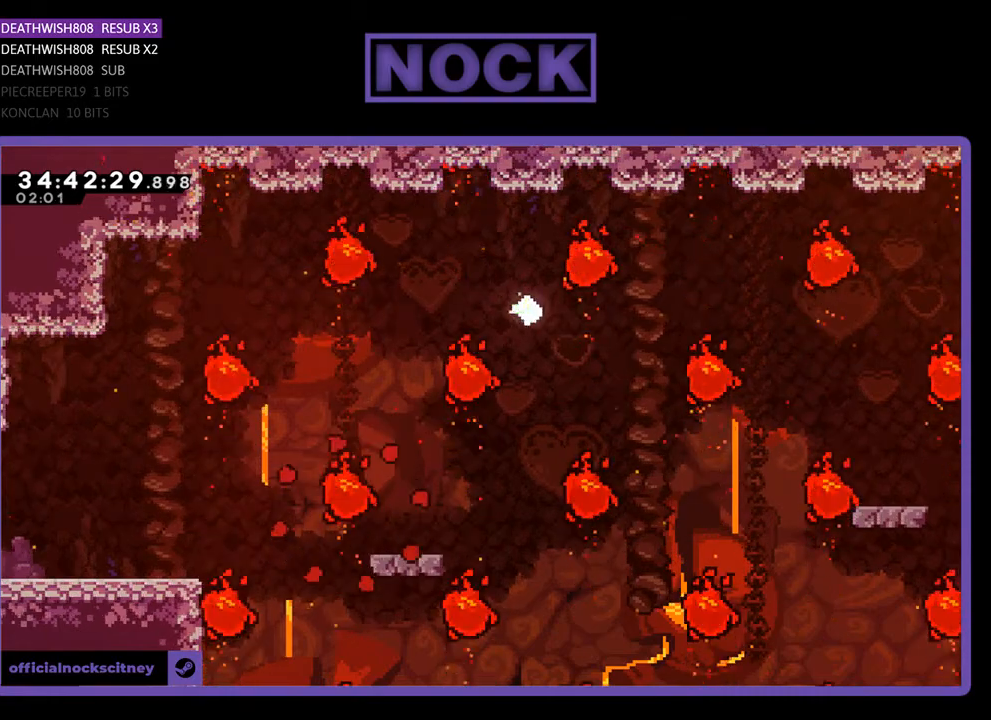
{"buttons": [], "events": []}
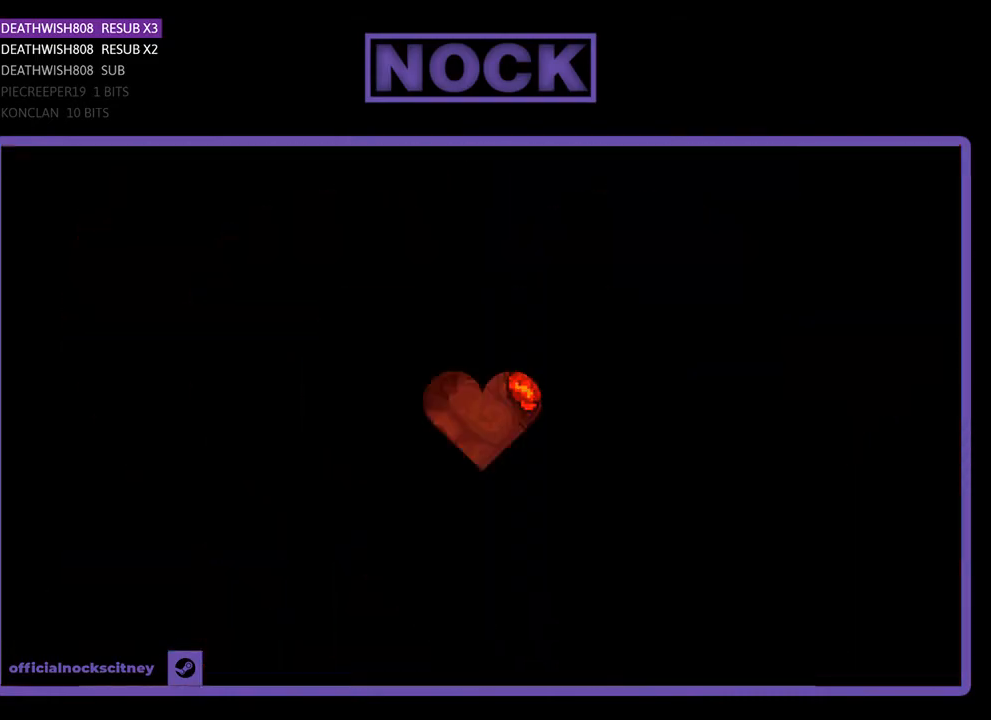
{"buttons": ["DPAD_RIGHT"], "events": [[367, "DPAD_RIGHT", "down"]]}
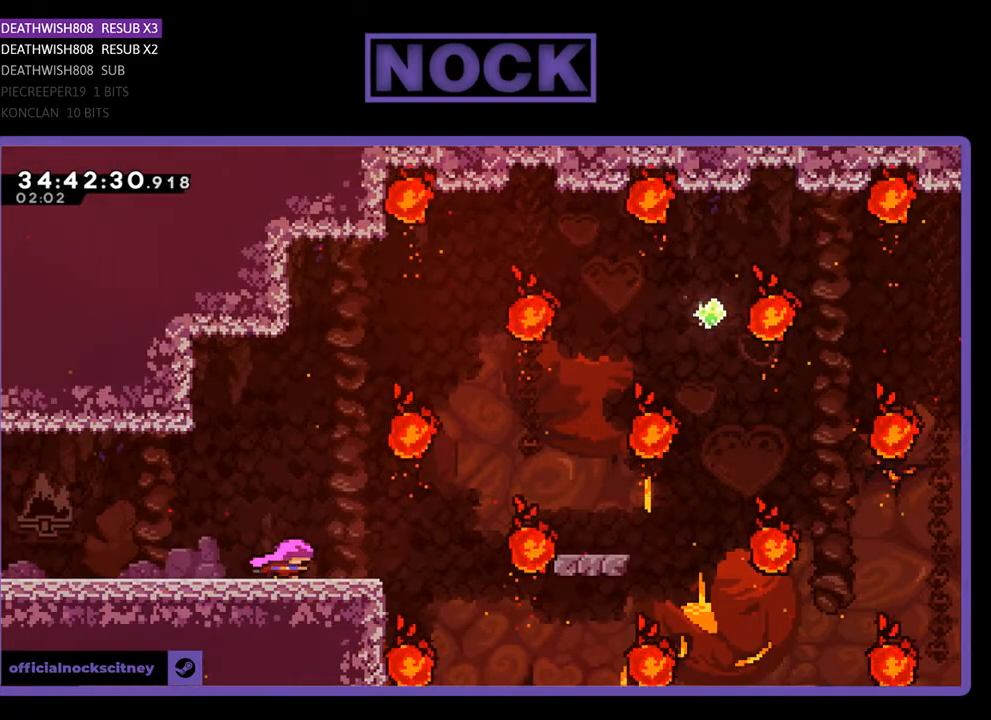
{"buttons": ["CROSS", "DPAD_RIGHT"], "events": [[367, "CROSS", "down"]]}
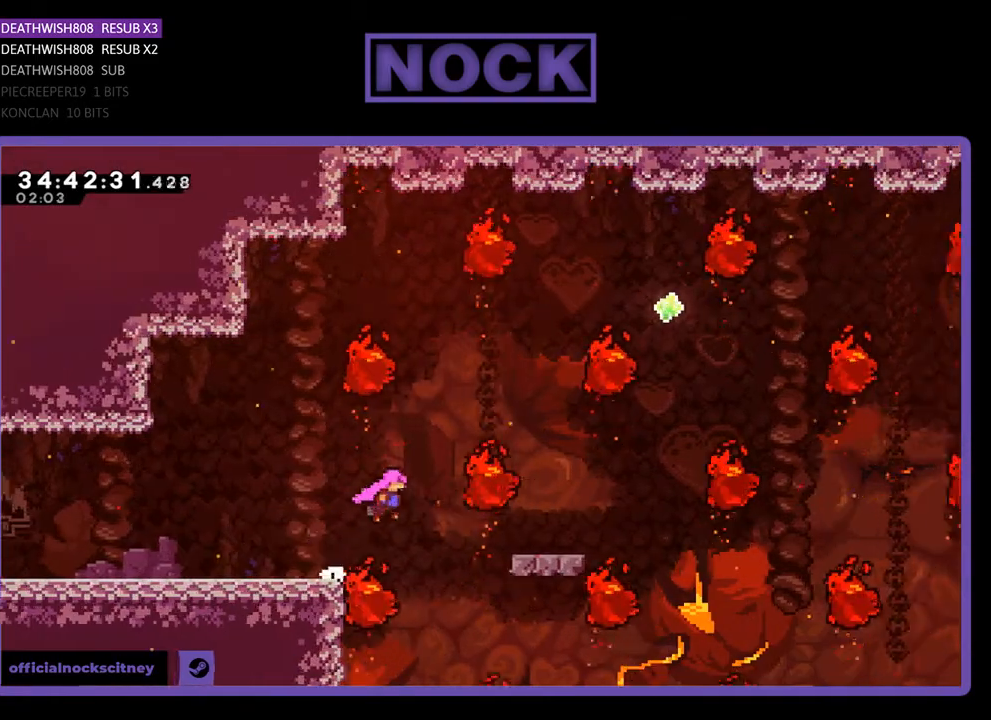
{"buttons": ["CIRCLE", "DPAD_UP"], "events": [[100, "CROSS", "up"], [433, "DPAD_UP", "down"], [467, "CIRCLE", "down"], [467, "DPAD_RIGHT", "up"]]}
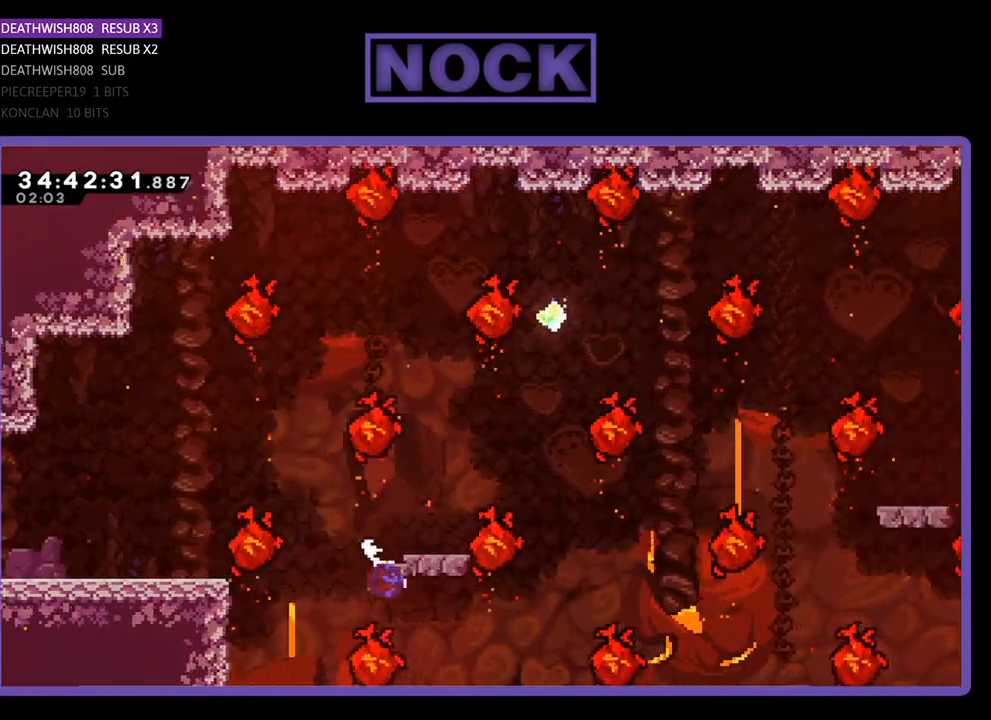
{"buttons": ["DPAD_RIGHT"], "events": [[133, "CIRCLE", "up"], [167, "DPAD_UP", "up"], [433, "DPAD_RIGHT", "down"]]}
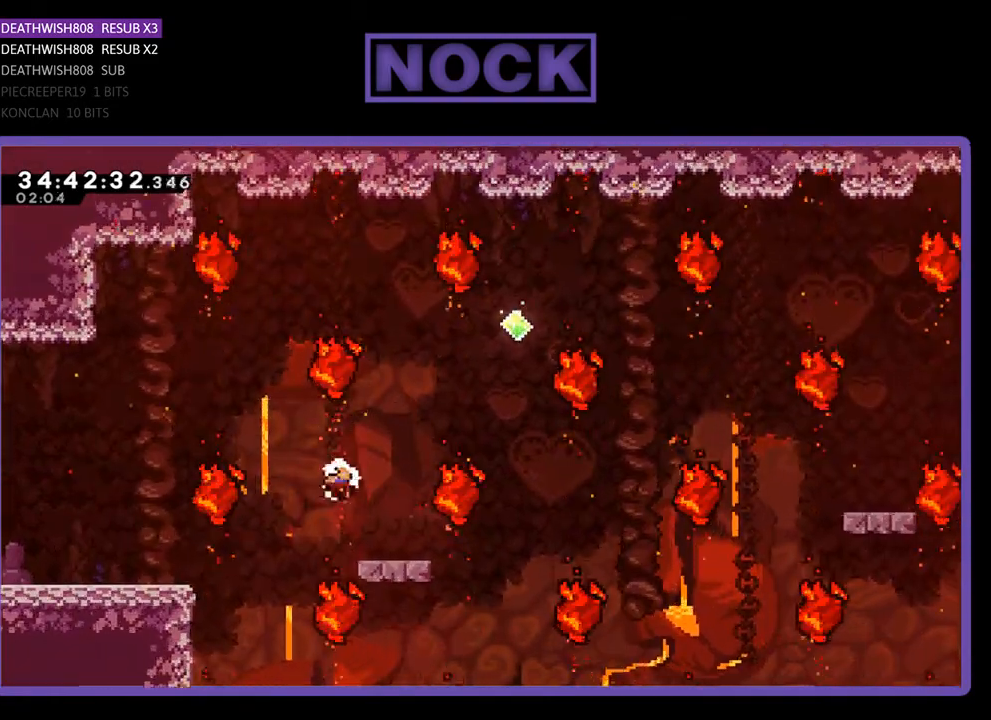
{"buttons": [], "events": [[133, "DPAD_RIGHT", "up"]]}
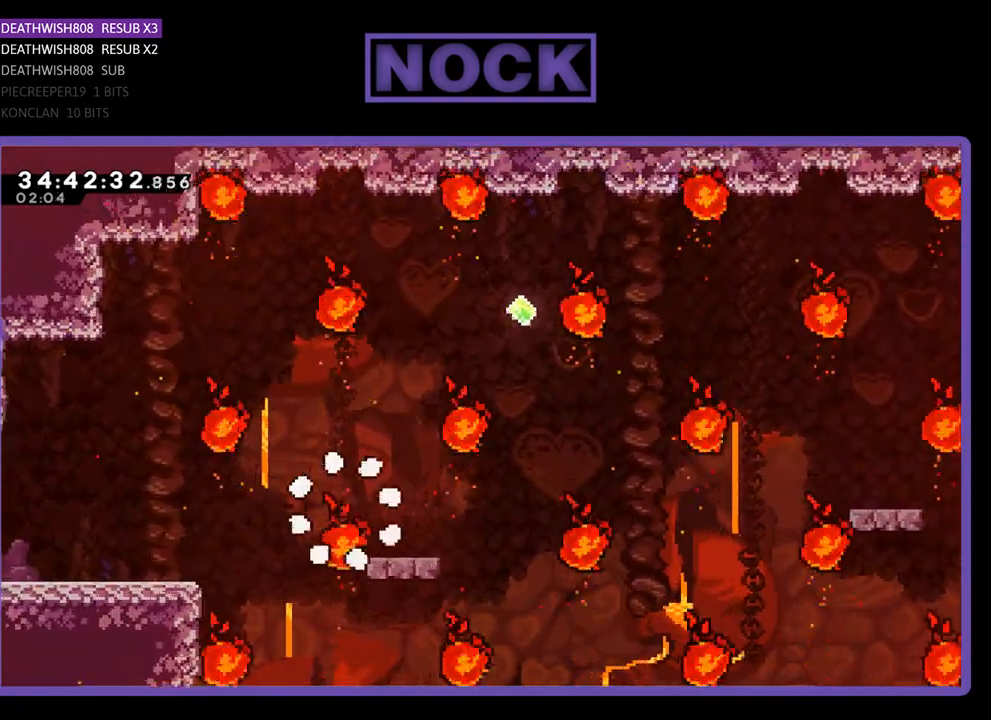
{"buttons": [], "events": []}
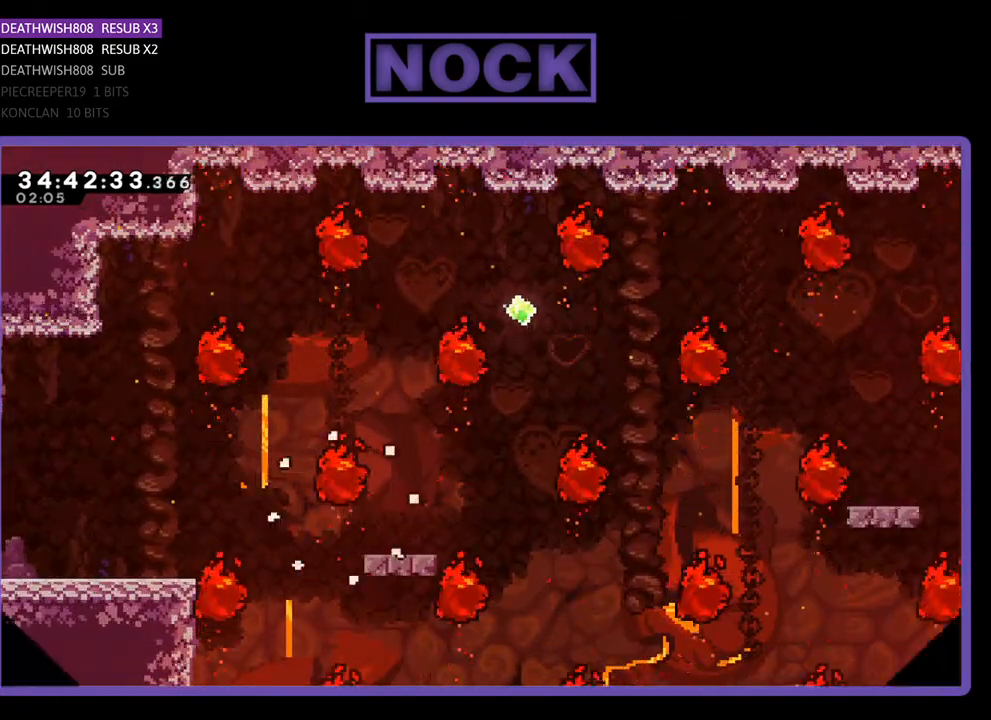
{"buttons": [], "events": []}
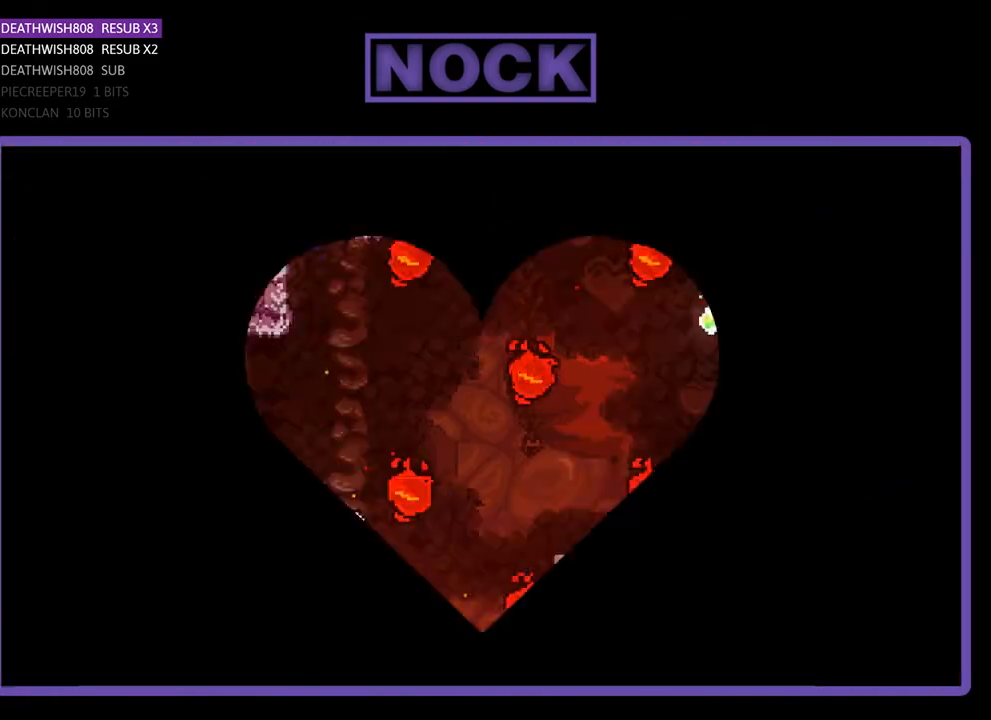
{"buttons": ["DPAD_RIGHT"], "events": [[233, "DPAD_RIGHT", "down"]]}
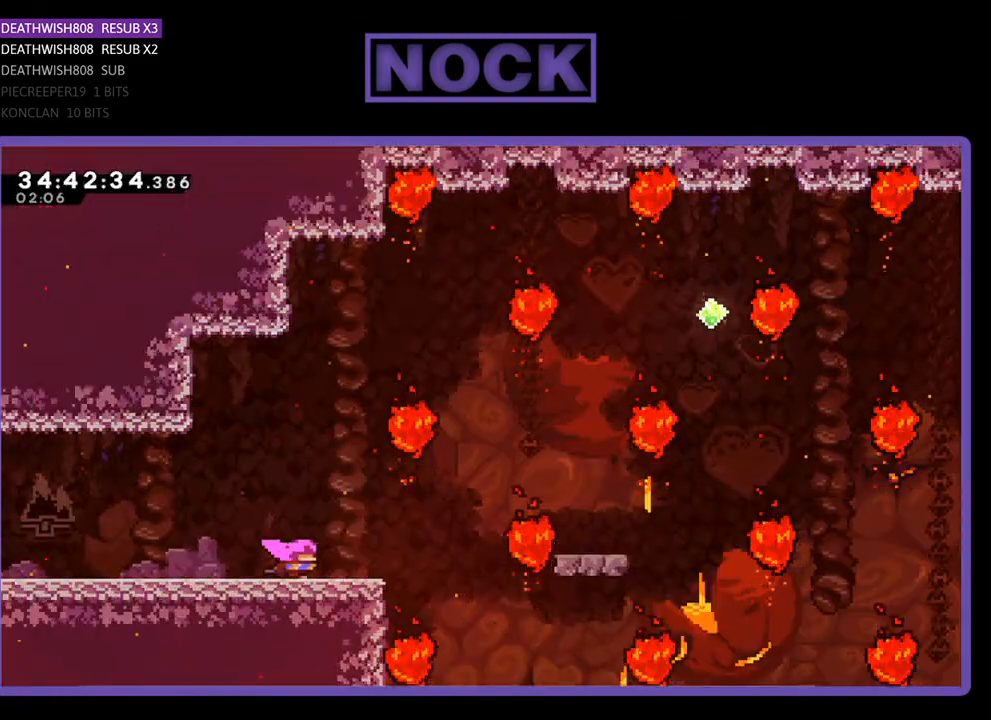
{"buttons": ["DPAD_RIGHT"], "events": [[200, "CROSS", "down"], [500, "CROSS", "up"]]}
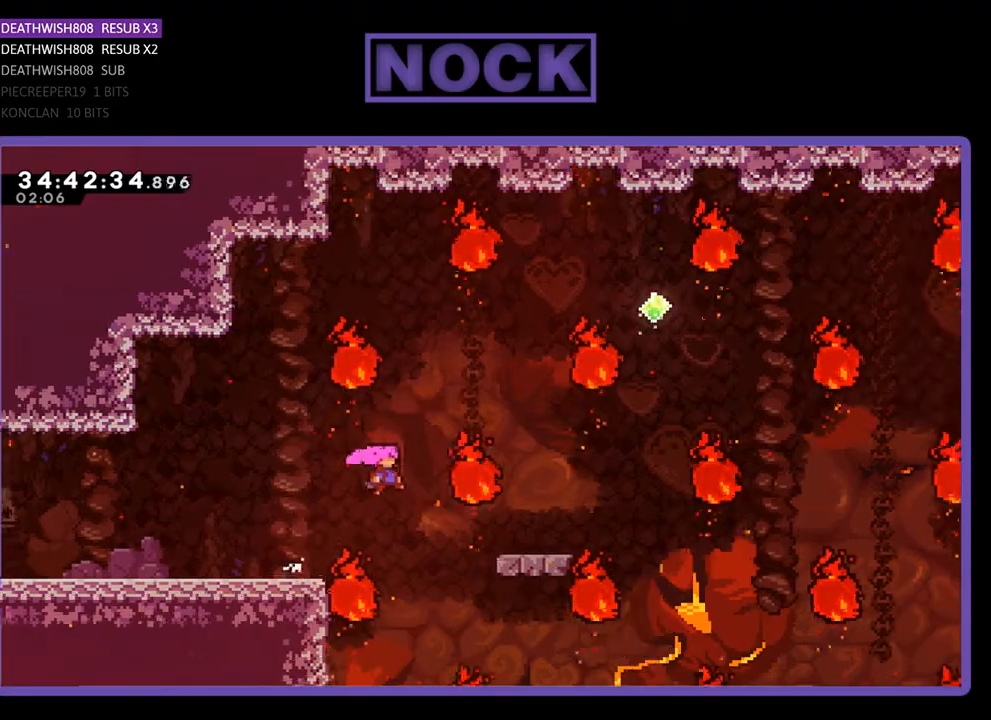
{"buttons": ["CIRCLE", "DPAD_UP"], "events": [[233, "DPAD_UP", "down"], [367, "CIRCLE", "down"], [467, "DPAD_RIGHT", "up"]]}
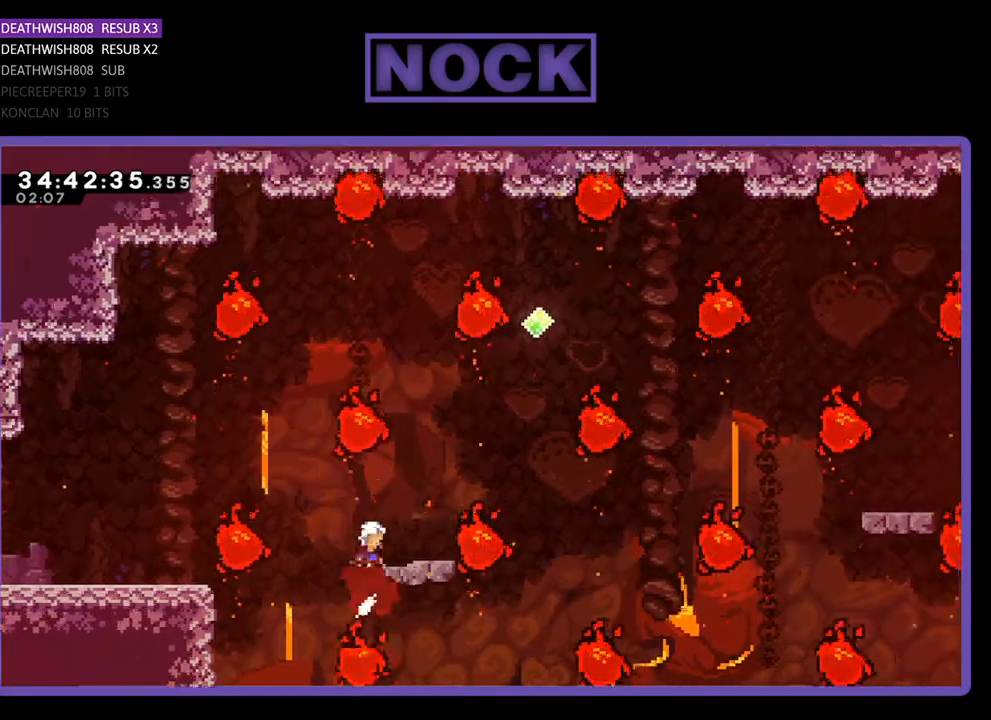
{"buttons": [], "events": [[33, "CIRCLE", "up"], [133, "DPAD_UP", "up"], [333, "DPAD_RIGHT", "down"], [467, "DPAD_RIGHT", "up"]]}
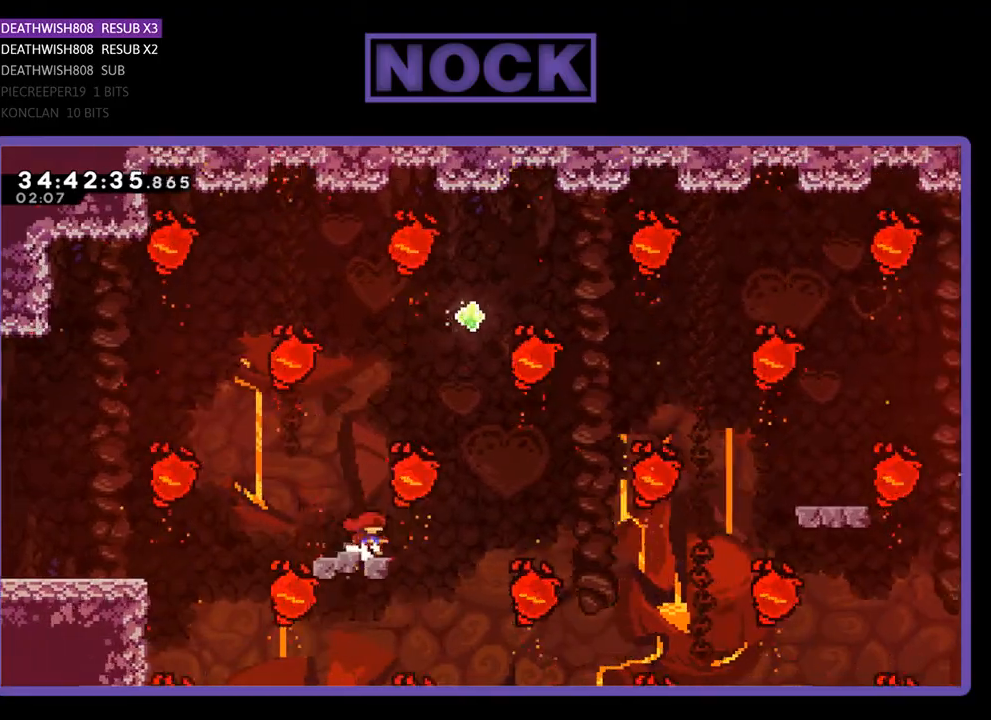
{"buttons": ["CROSS", "DPAD_RIGHT"], "events": [[267, "DPAD_RIGHT", "down"], [333, "CROSS", "down"]]}
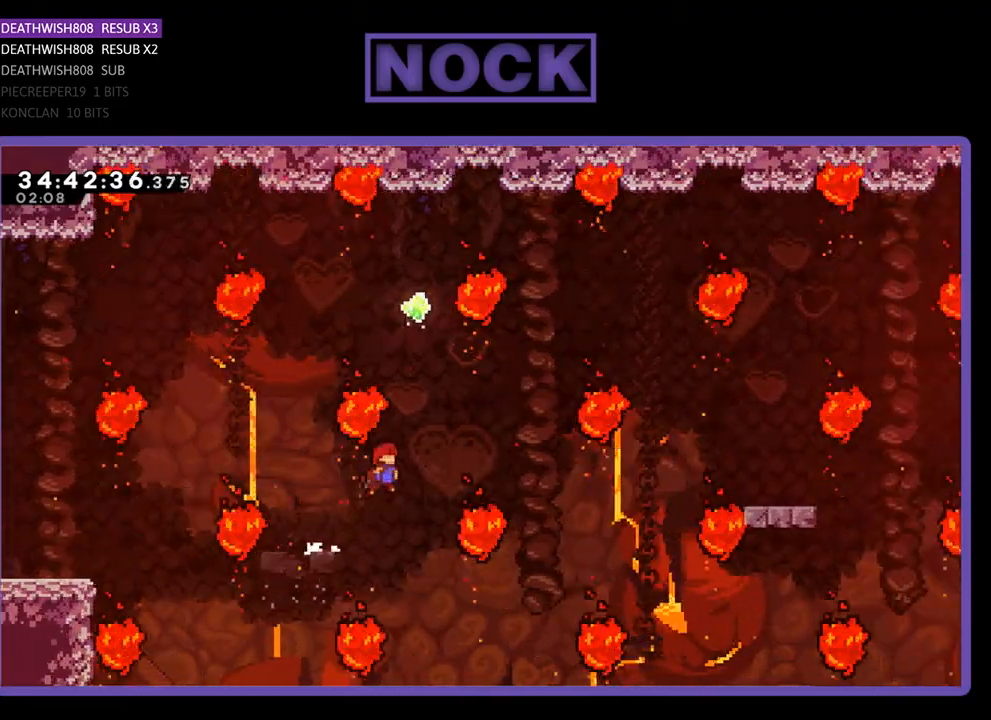
{"buttons": ["CIRCLE", "DPAD_UP"], "events": [[100, "DPAD_UP", "down"], [133, "DPAD_RIGHT", "up"], [167, "CROSS", "up"], [267, "CIRCLE", "down"]]}